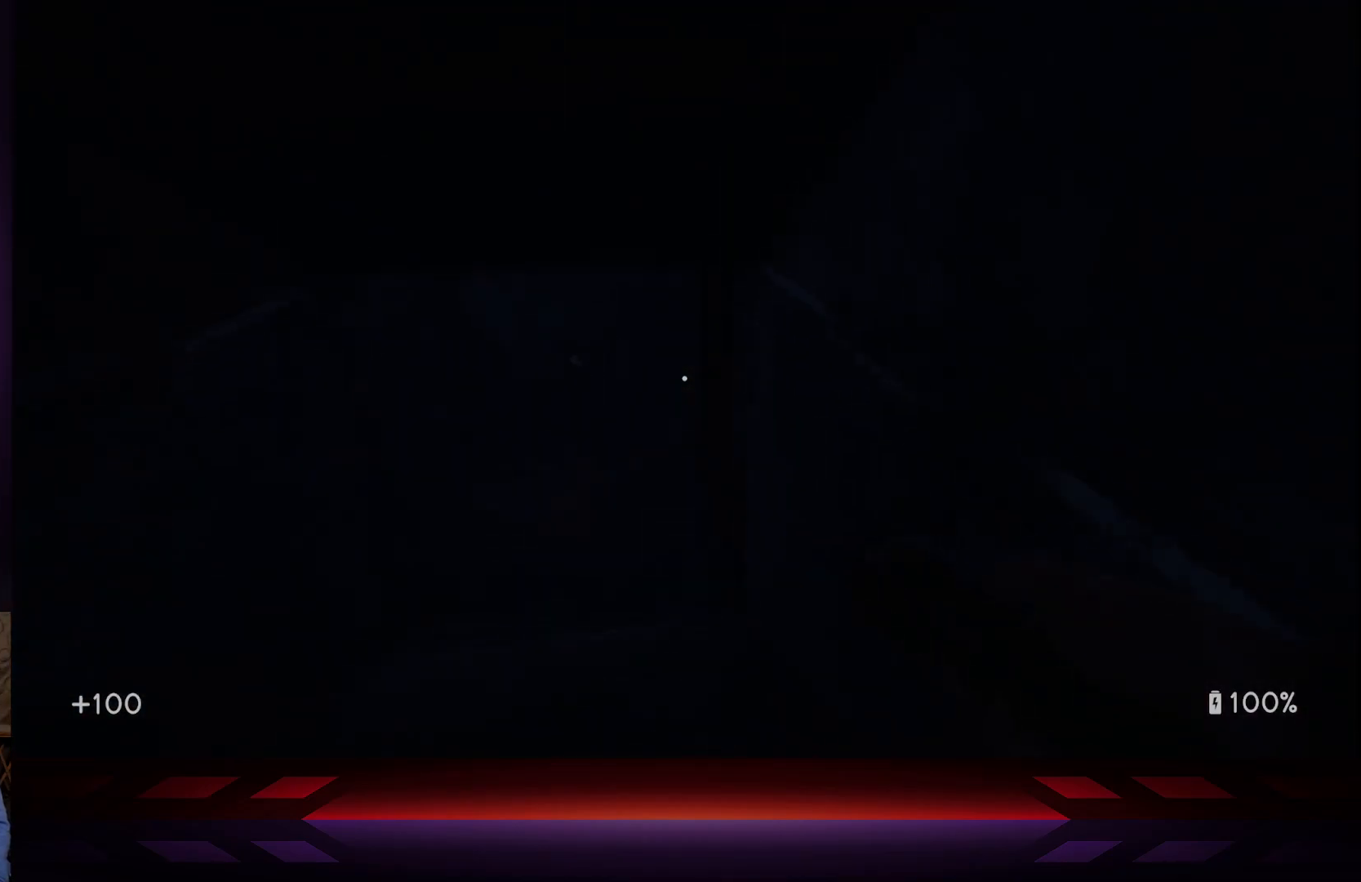
Gameplay with a controller (Xbox layout); each line is a JSON object with the inputs held at the frame after it. "events" lists button and stick changes between this image and that frame as [ms after this image, input, new state], when the widget could be followed in between.
{"buttons": [], "left_stick": "up", "right_stick": "center", "events": [[33, "right_stick", "up-left"], [250, "right_stick", "center"]]}
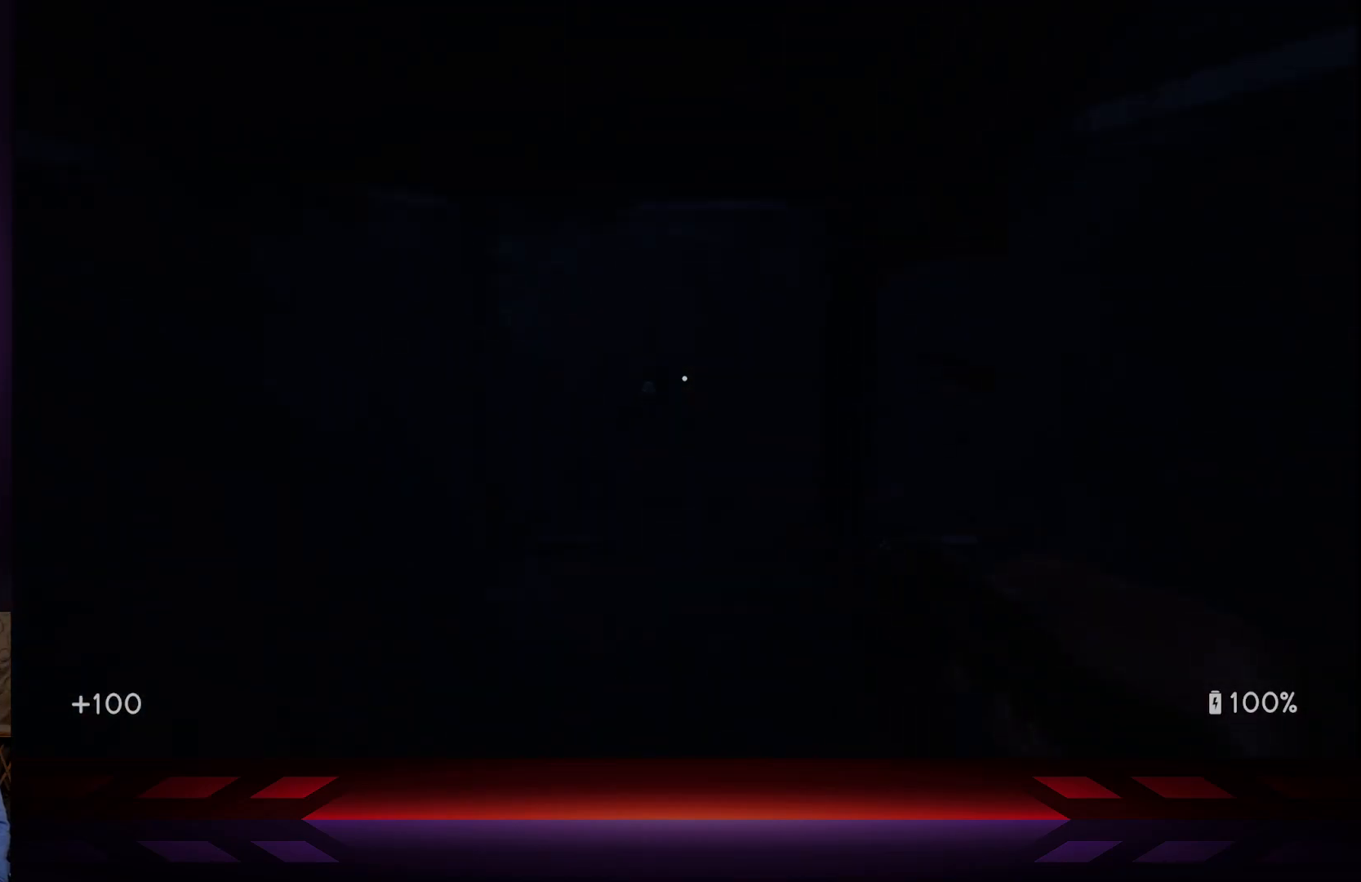
{"buttons": [], "left_stick": "up", "right_stick": "up", "events": [[500, "right_stick", "up"]]}
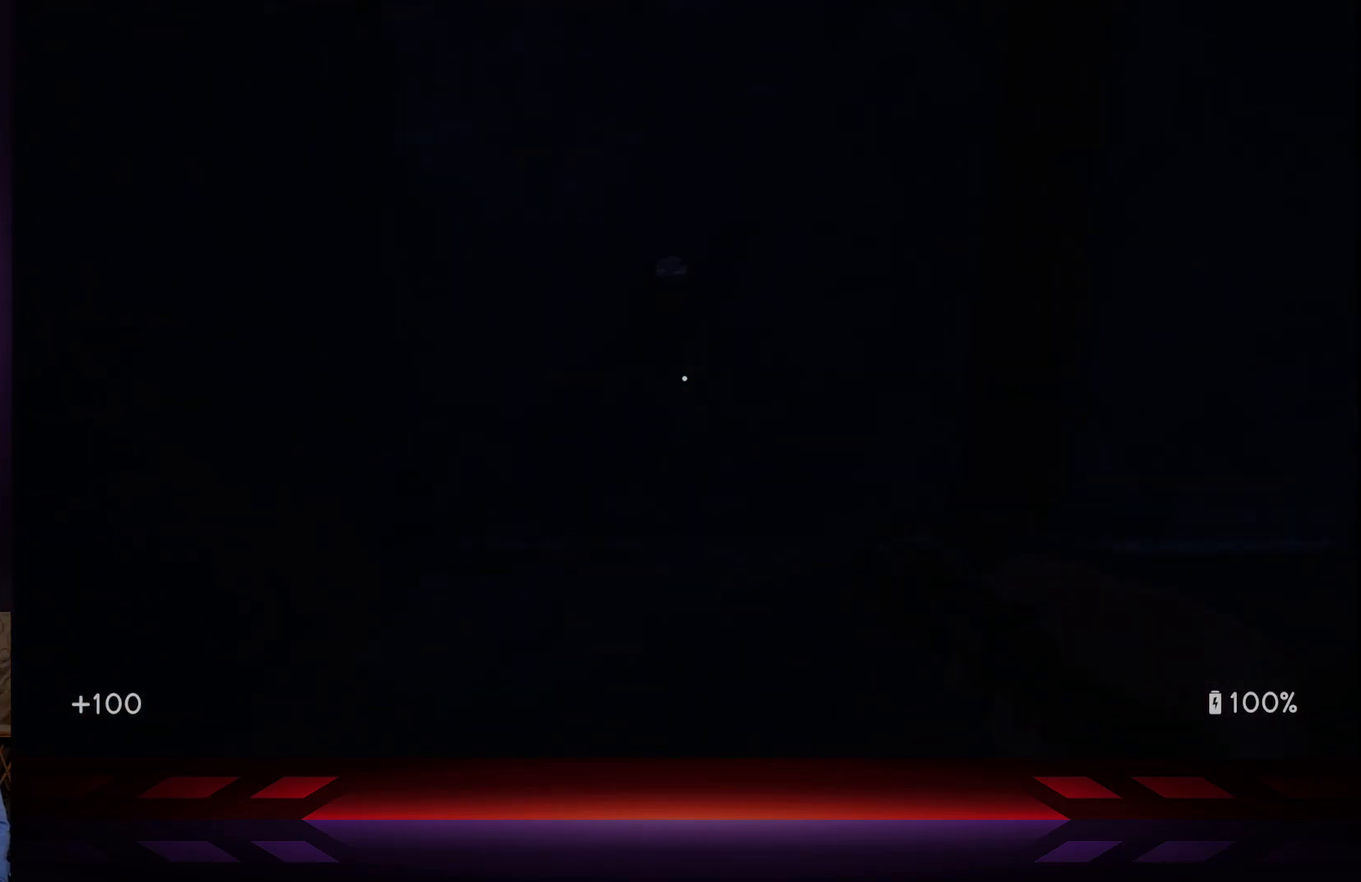
{"buttons": [], "left_stick": "center", "right_stick": "up", "events": [[400, "left_stick", "center"]]}
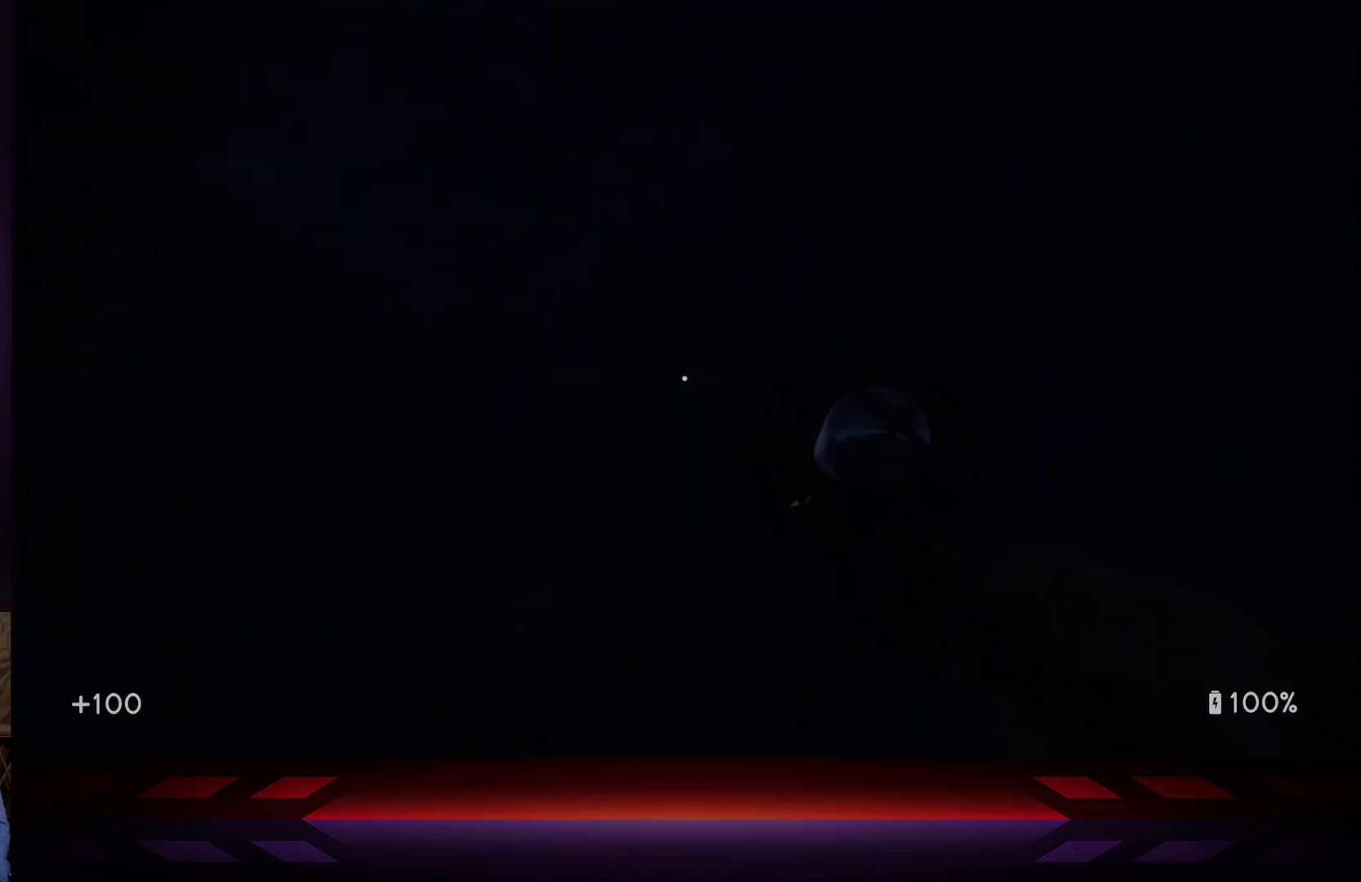
{"buttons": [], "left_stick": "center", "right_stick": "center", "events": [[133, "right_stick", "right"], [300, "right_stick", "center"]]}
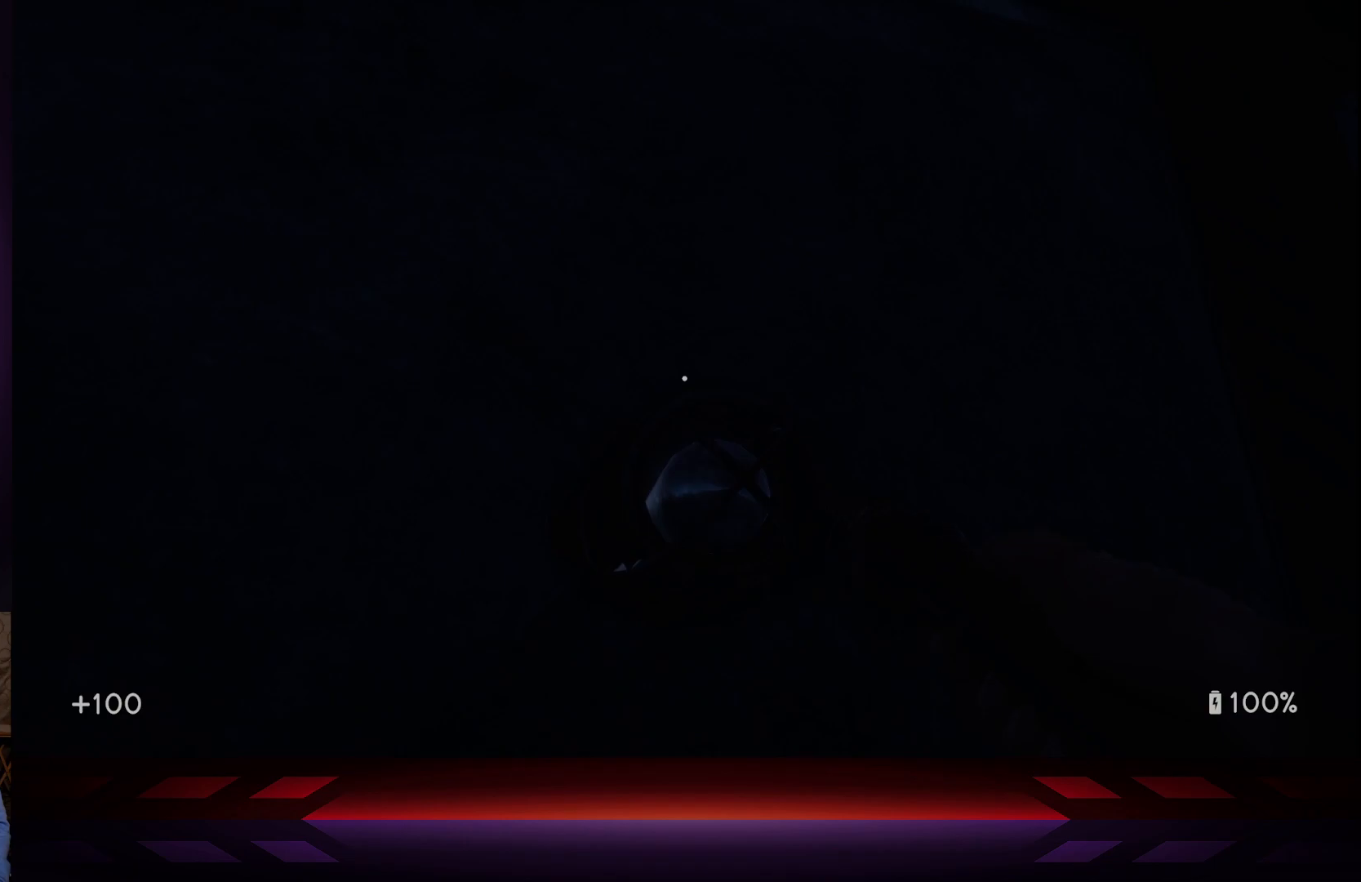
{"buttons": [], "left_stick": "center", "right_stick": "right", "events": [[17, "right_stick", "down"], [83, "right_stick", "down-right"], [300, "right_stick", "center"], [417, "right_stick", "right"]]}
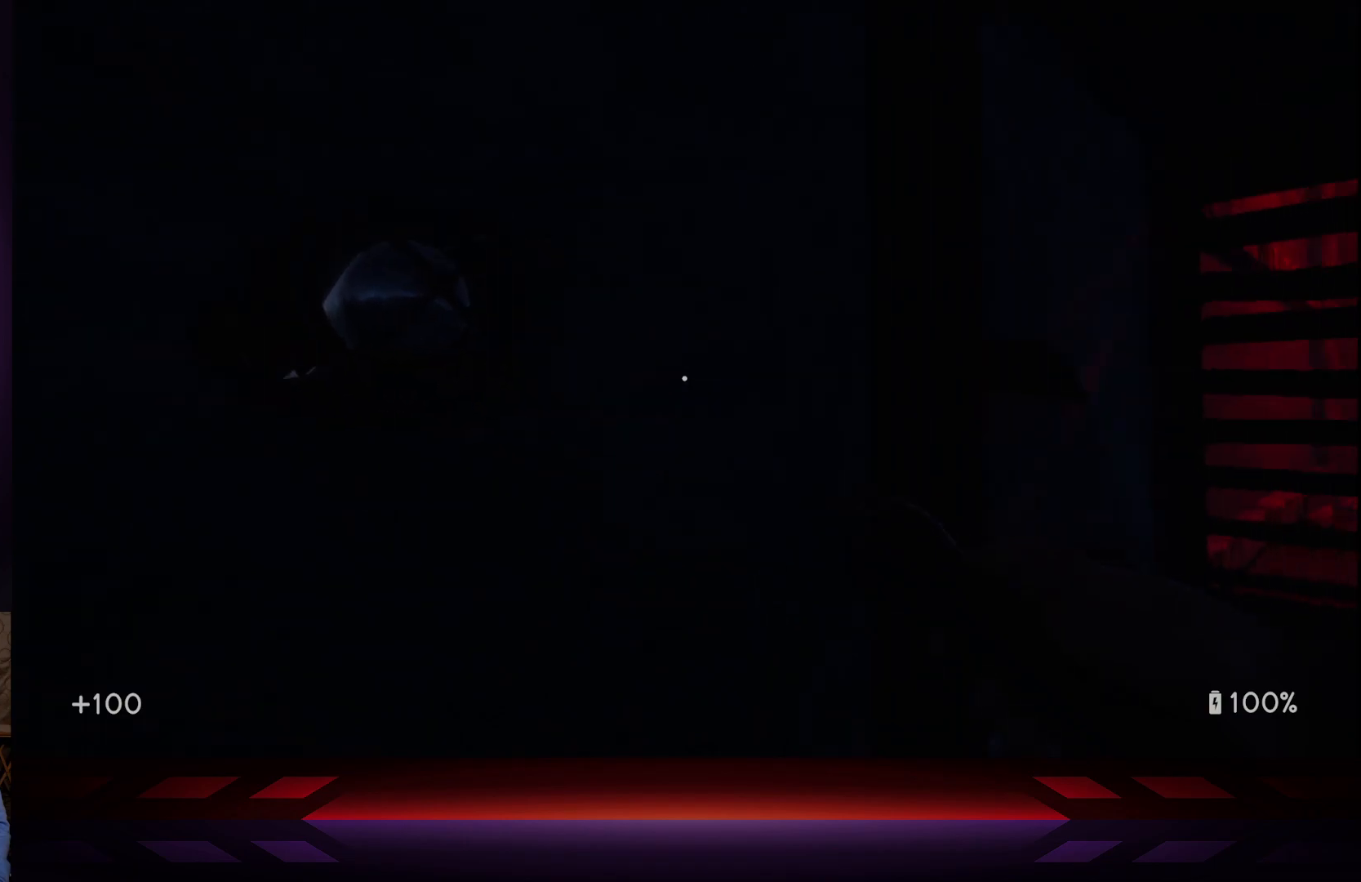
{"buttons": [], "left_stick": "center", "right_stick": "center", "events": [[483, "right_stick", "center"]]}
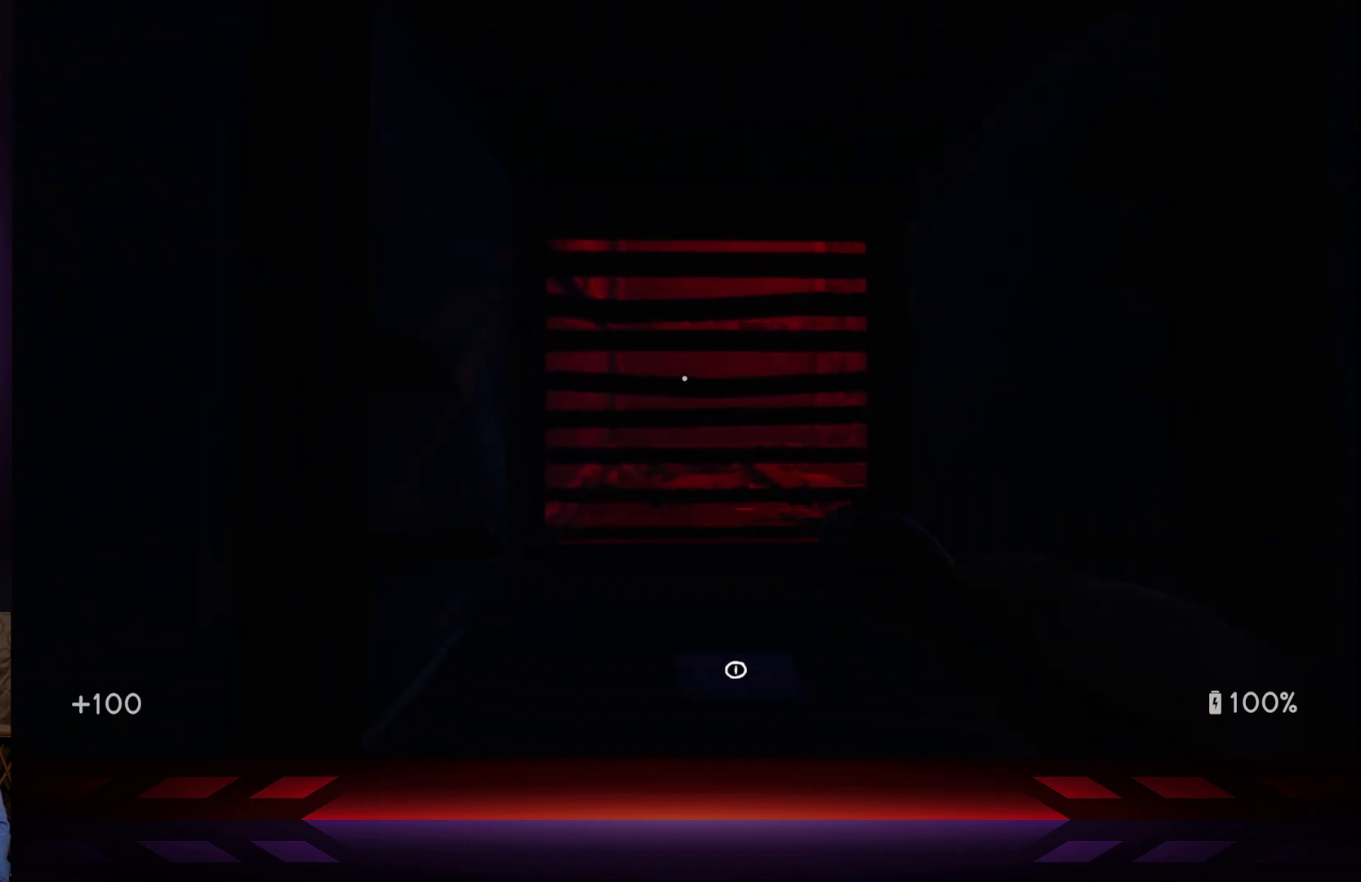
{"buttons": [], "left_stick": "up", "right_stick": "center", "events": [[150, "right_stick", "down"], [267, "left_stick", "up"], [400, "right_stick", "center"]]}
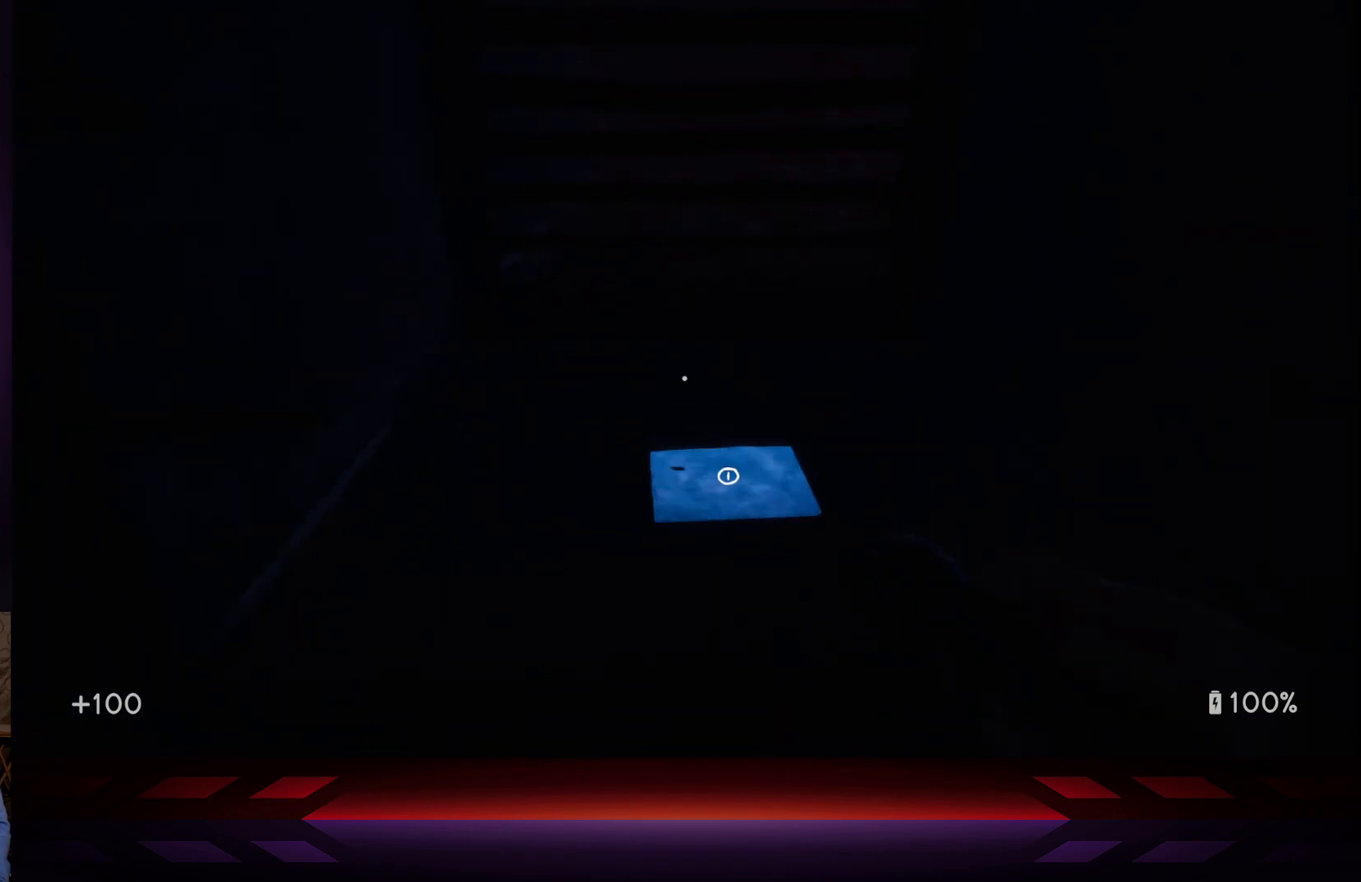
{"buttons": [], "left_stick": "center", "right_stick": "center", "events": [[33, "right_stick", "down"], [50, "left_stick", "center"], [233, "right_stick", "center"], [333, "X", "down"], [483, "X", "up"]]}
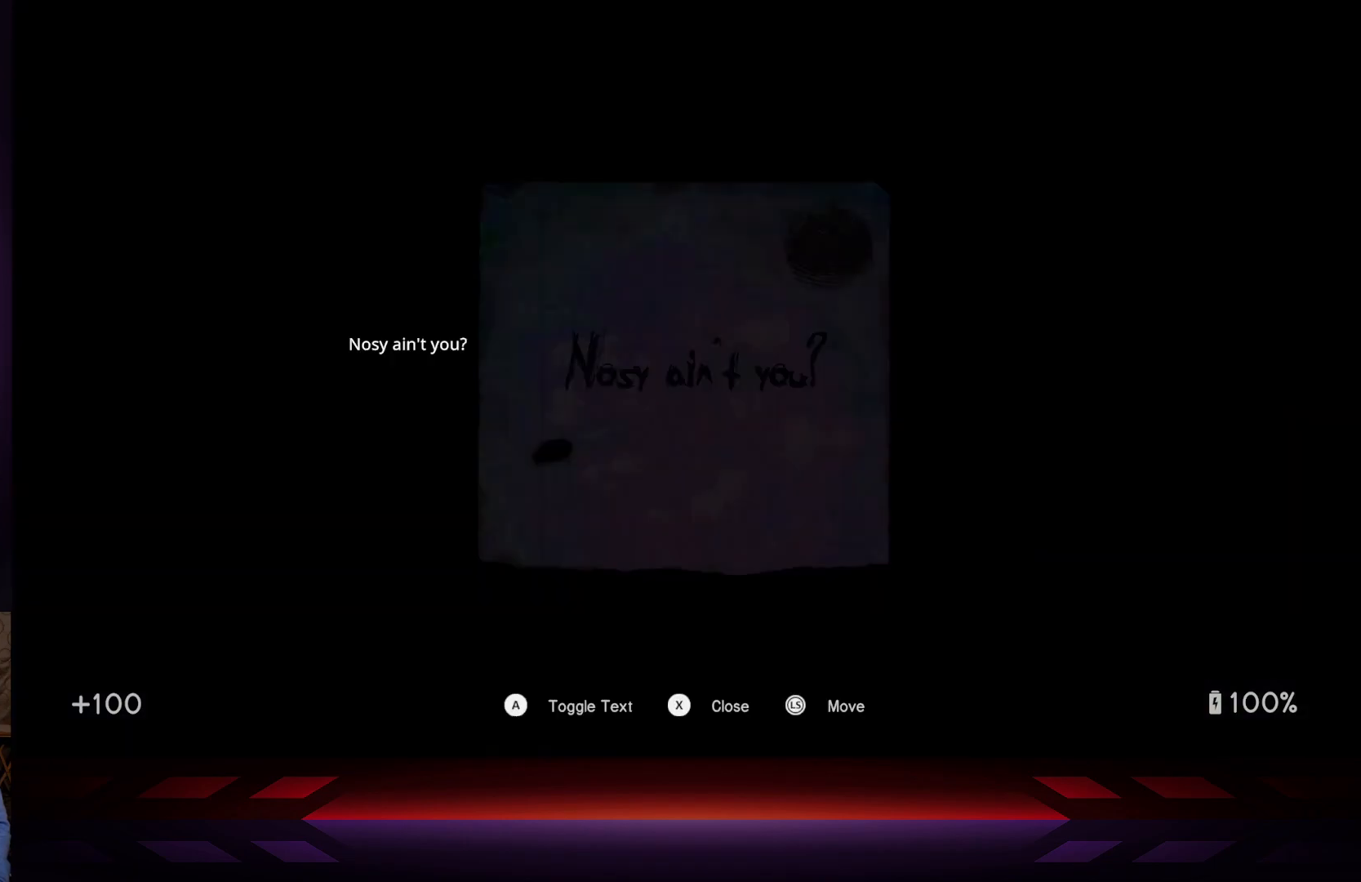
{"buttons": [], "left_stick": "center", "right_stick": "center", "events": []}
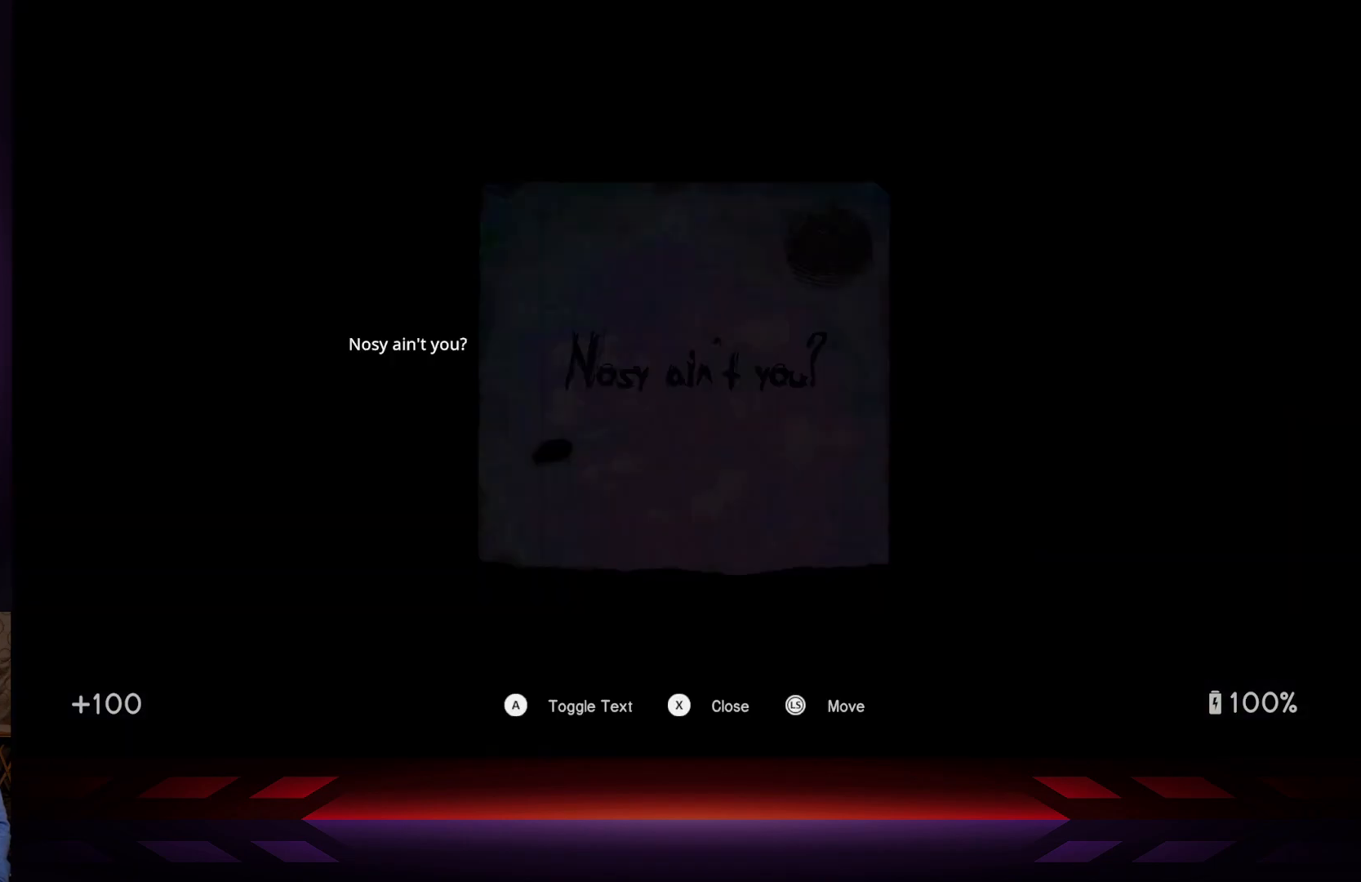
{"buttons": [], "left_stick": "center", "right_stick": "center", "events": []}
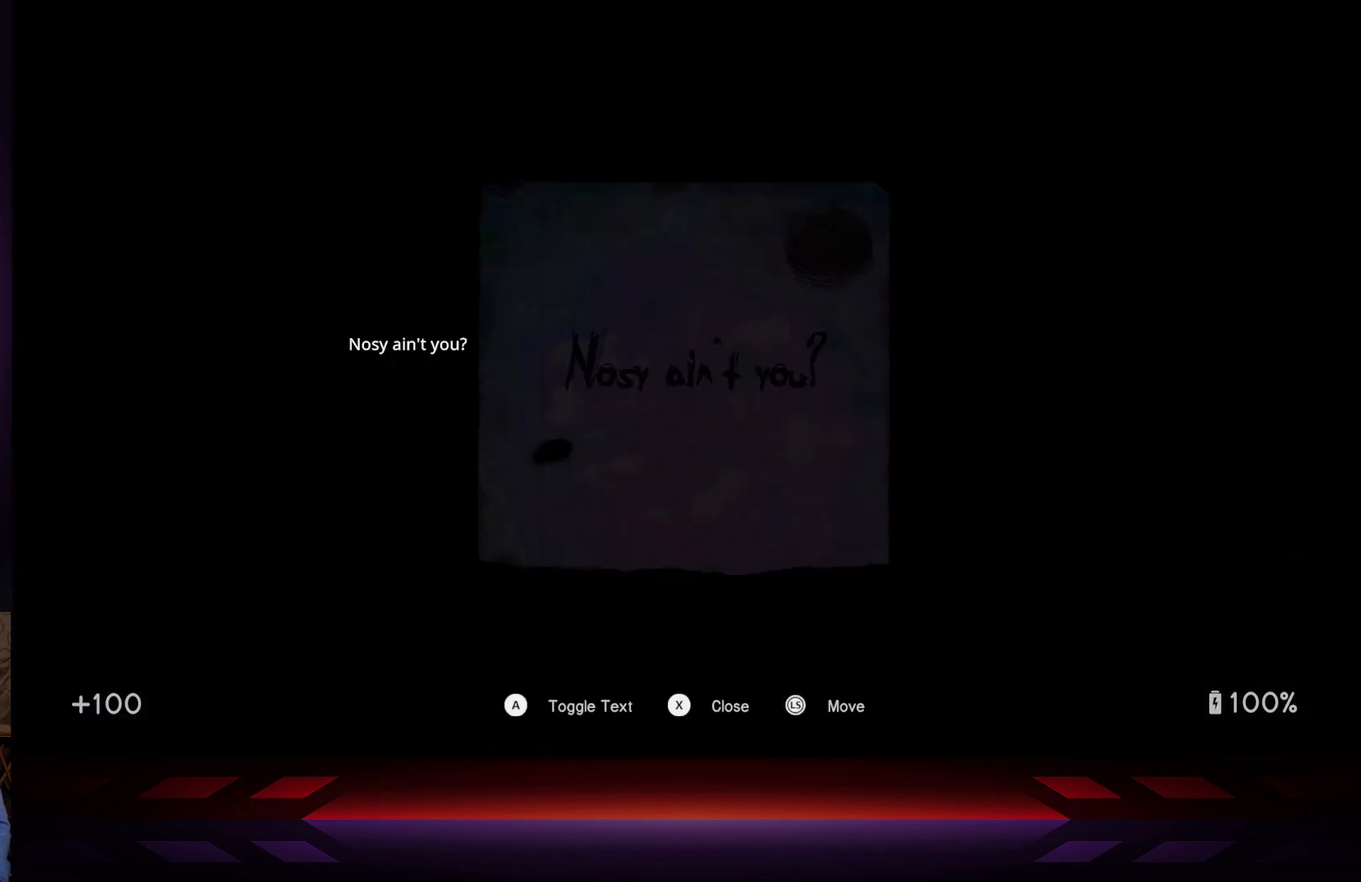
{"buttons": [], "left_stick": "center", "right_stick": "center", "events": []}
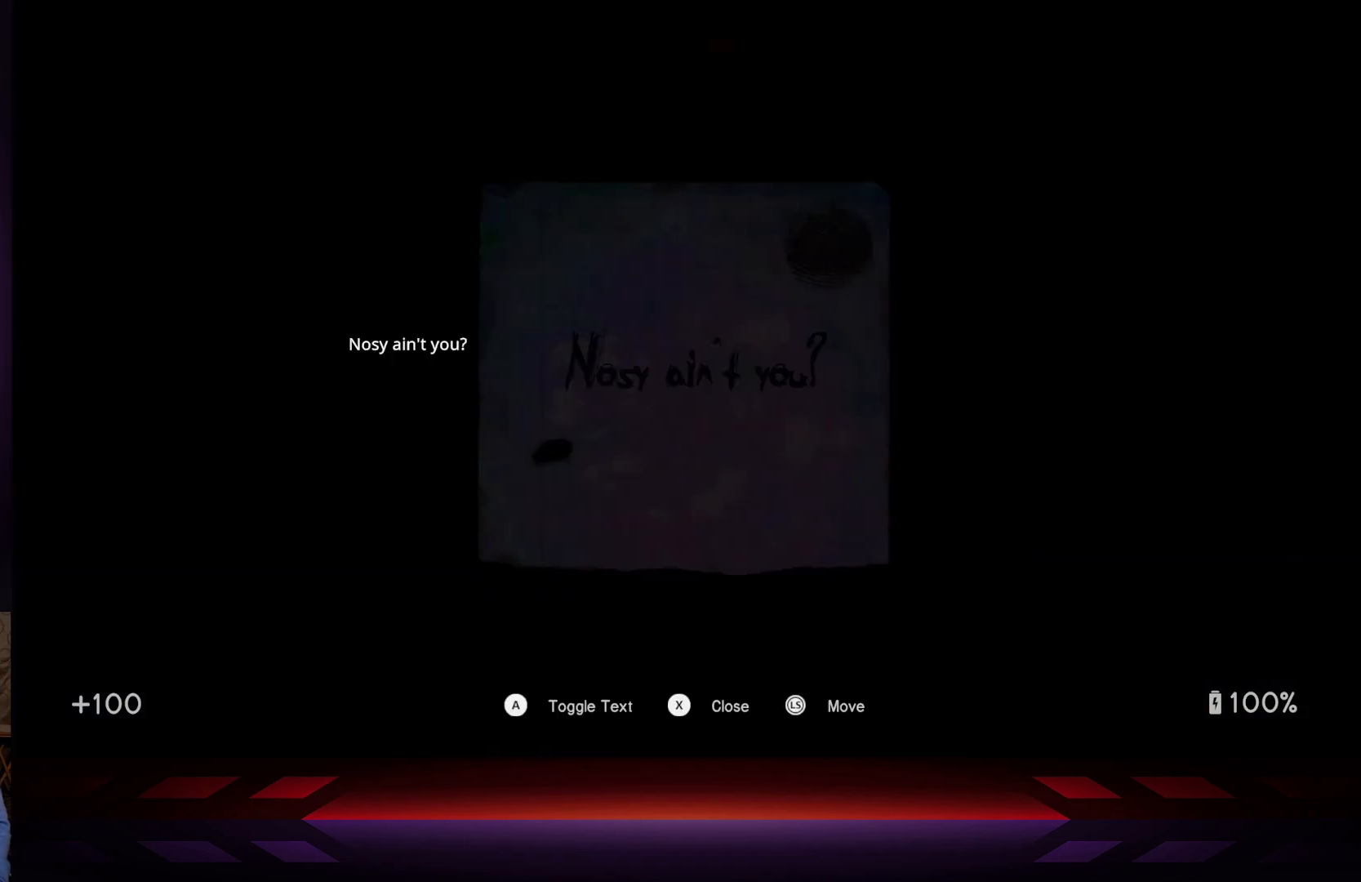
{"buttons": [], "left_stick": "center", "right_stick": "center", "events": []}
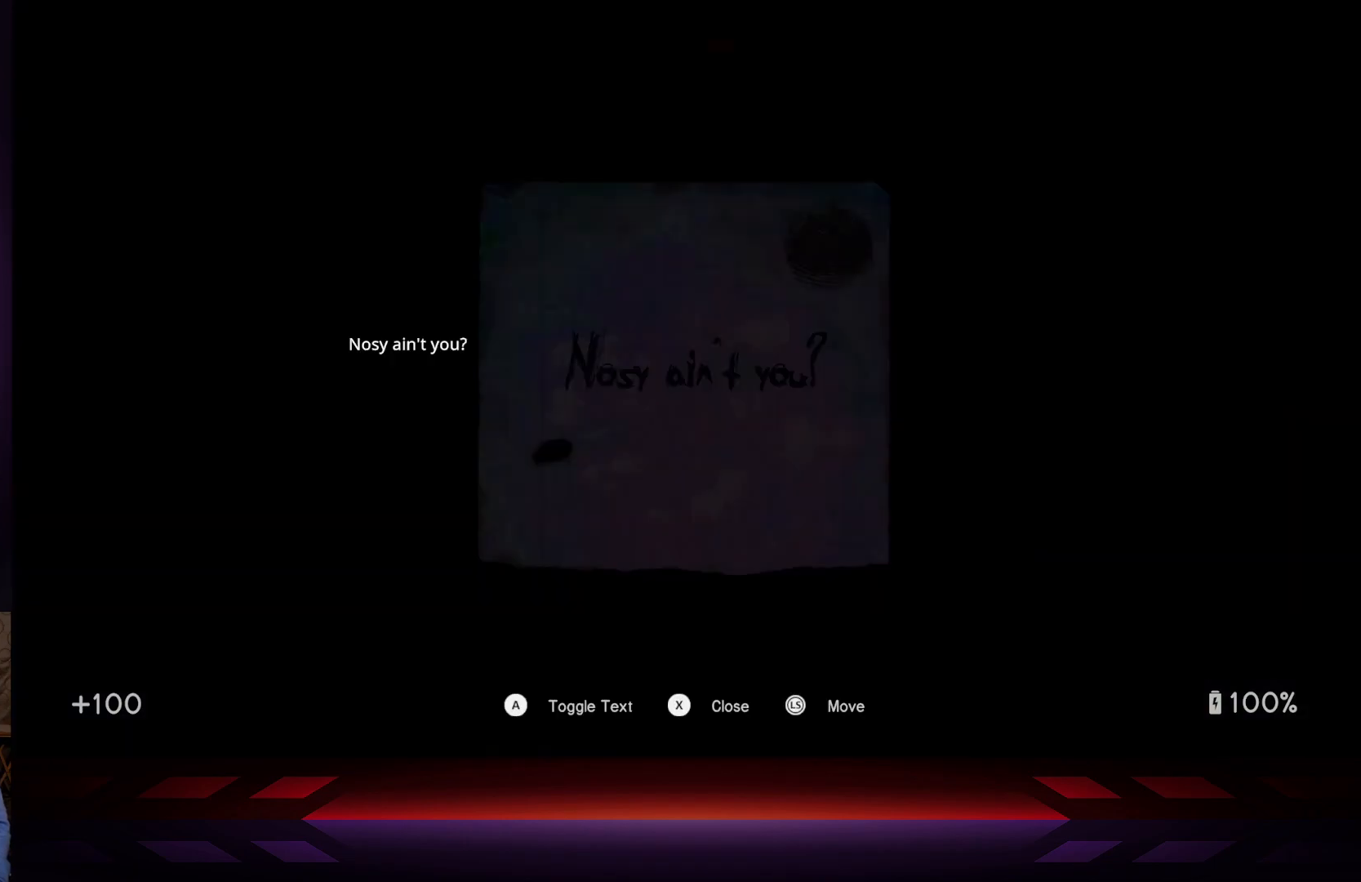
{"buttons": [], "left_stick": "center", "right_stick": "center", "events": [[350, "A", "down"], [450, "A", "up"]]}
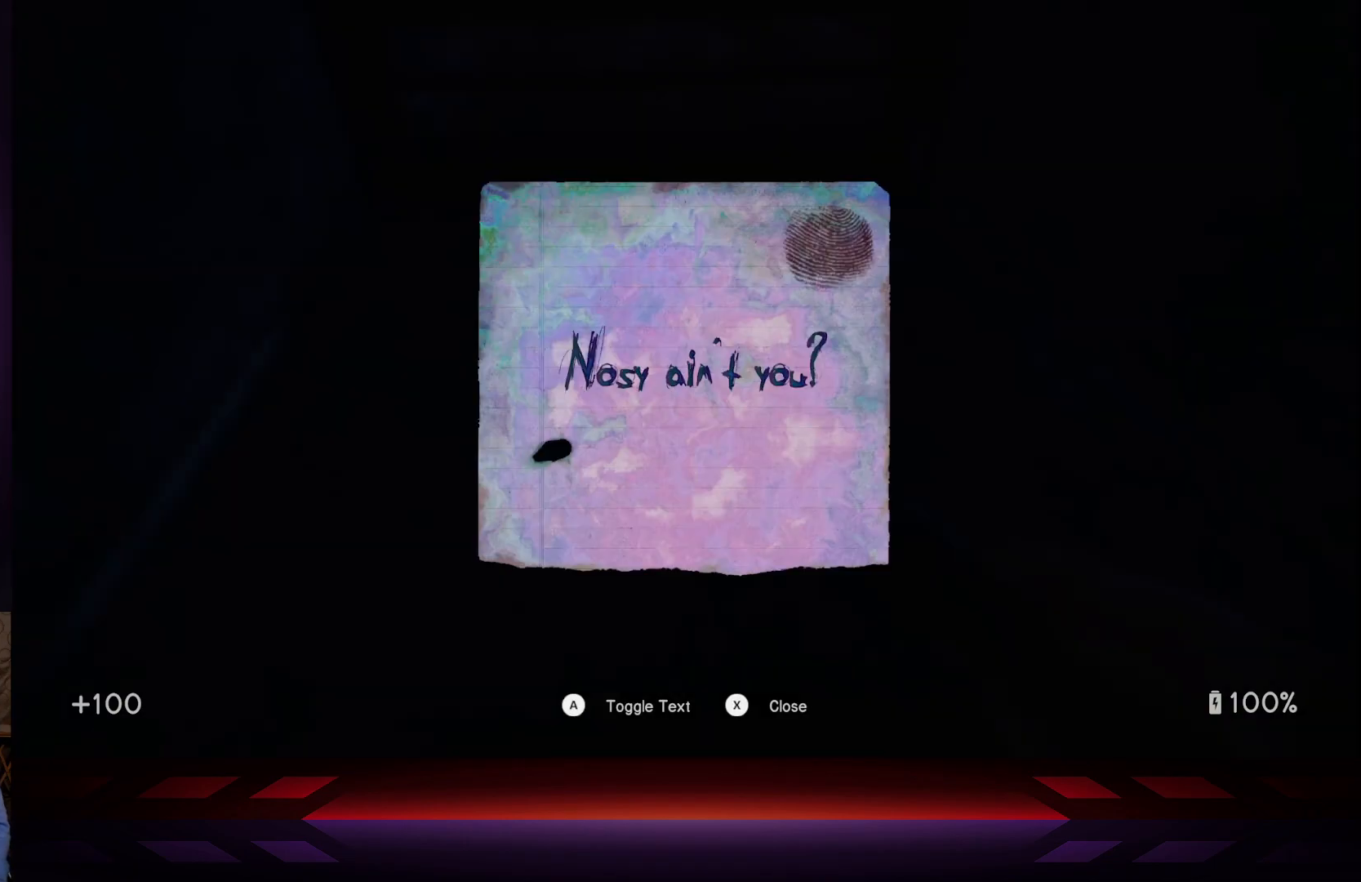
{"buttons": [], "left_stick": "center", "right_stick": "center", "events": []}
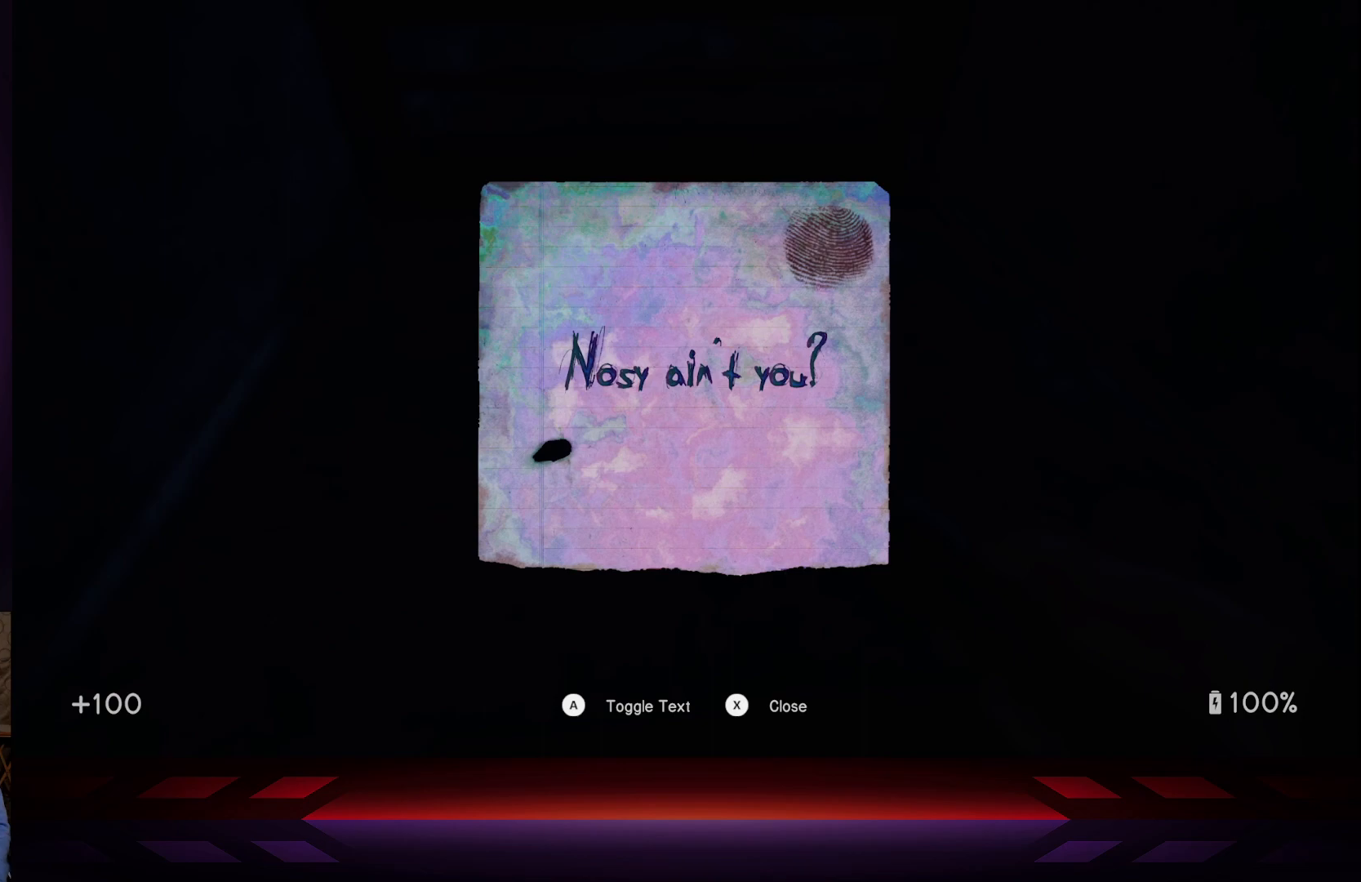
{"buttons": [], "left_stick": "center", "right_stick": "center", "events": []}
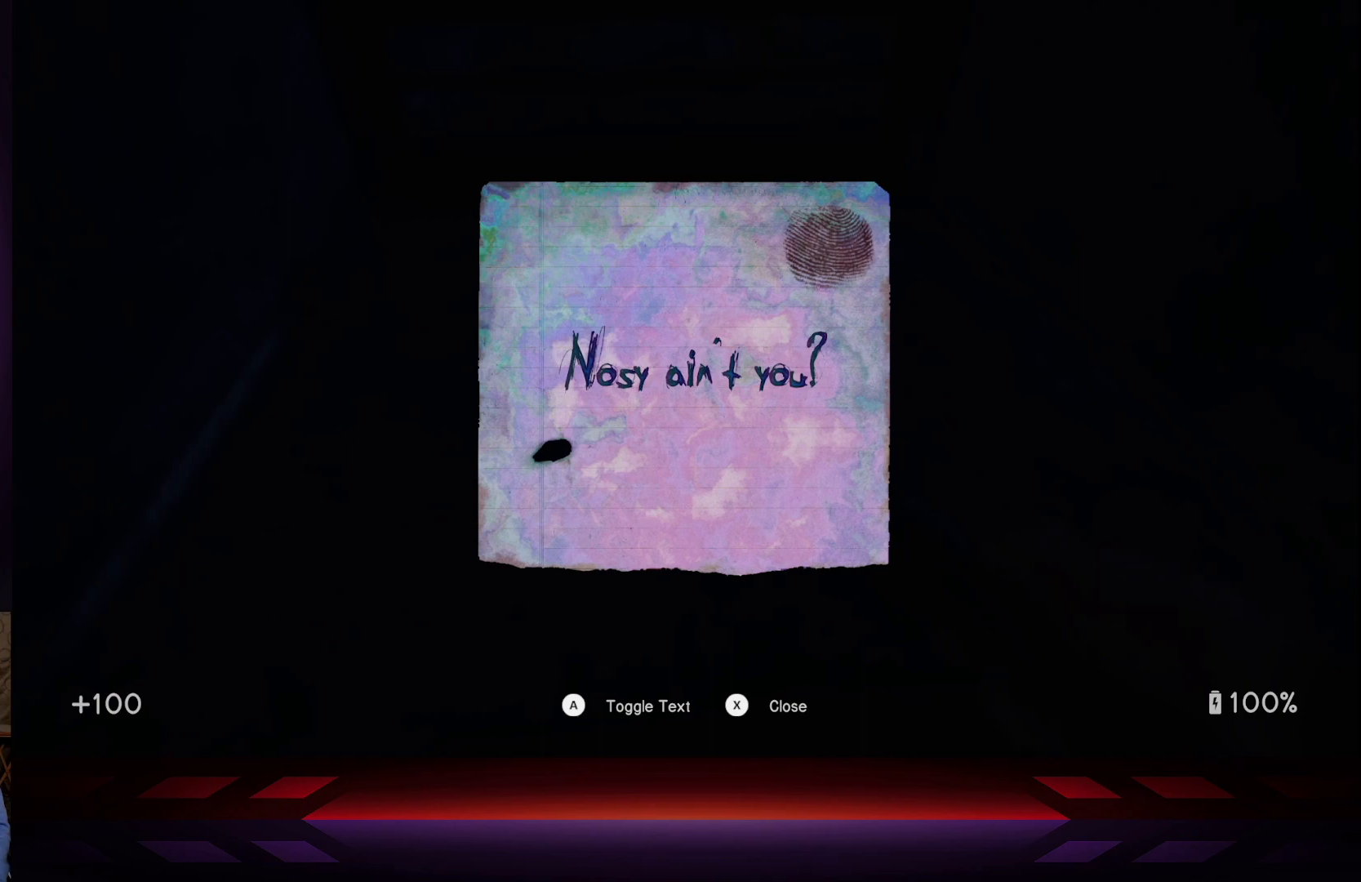
{"buttons": [], "left_stick": "up", "right_stick": "up-left", "events": [[333, "right_stick", "down-left"], [467, "left_stick", "up"], [500, "right_stick", "up-left"]]}
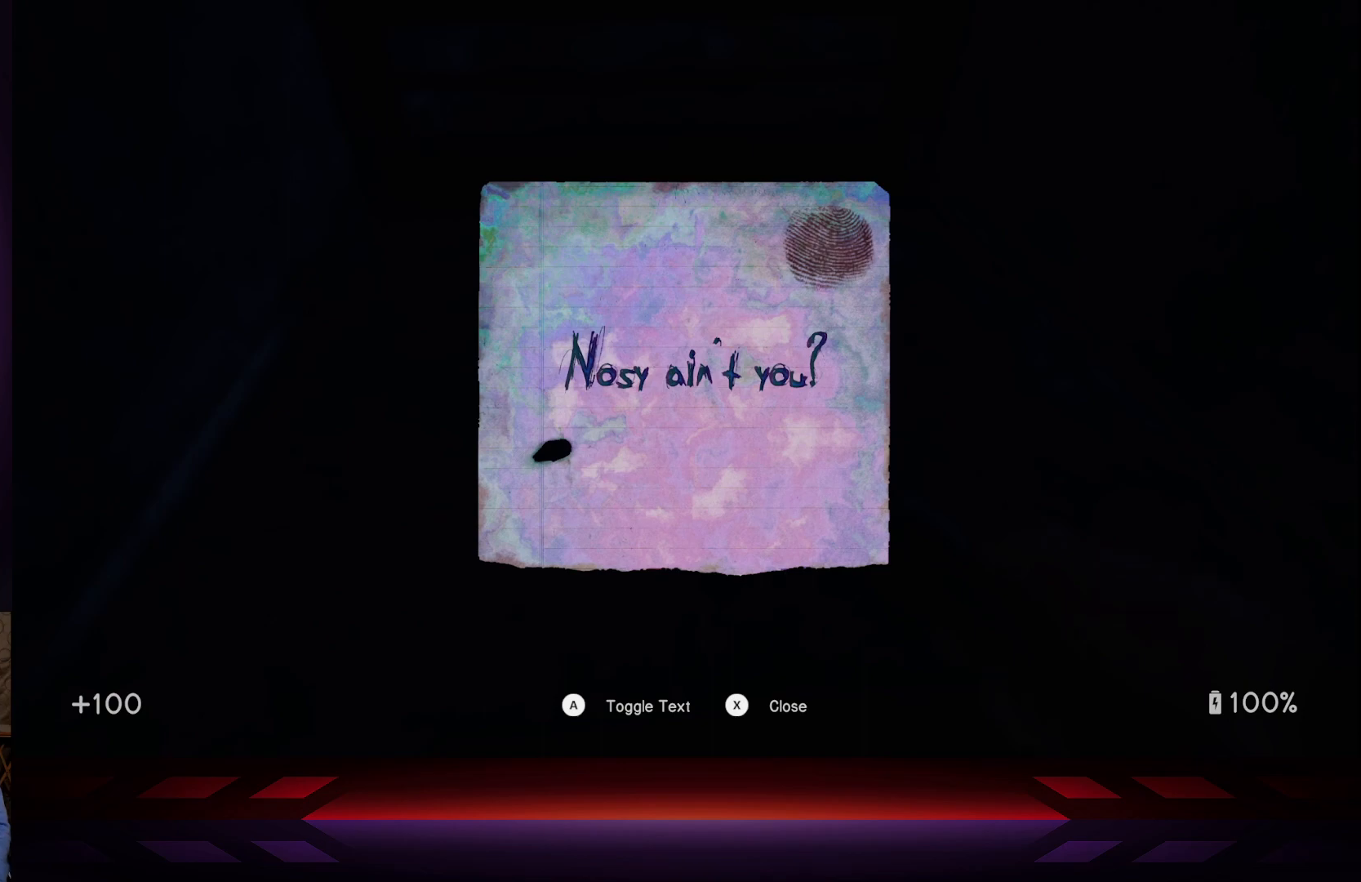
{"buttons": [], "left_stick": "right", "right_stick": "center", "events": [[250, "right_stick", "center"], [317, "left_stick", "right"]]}
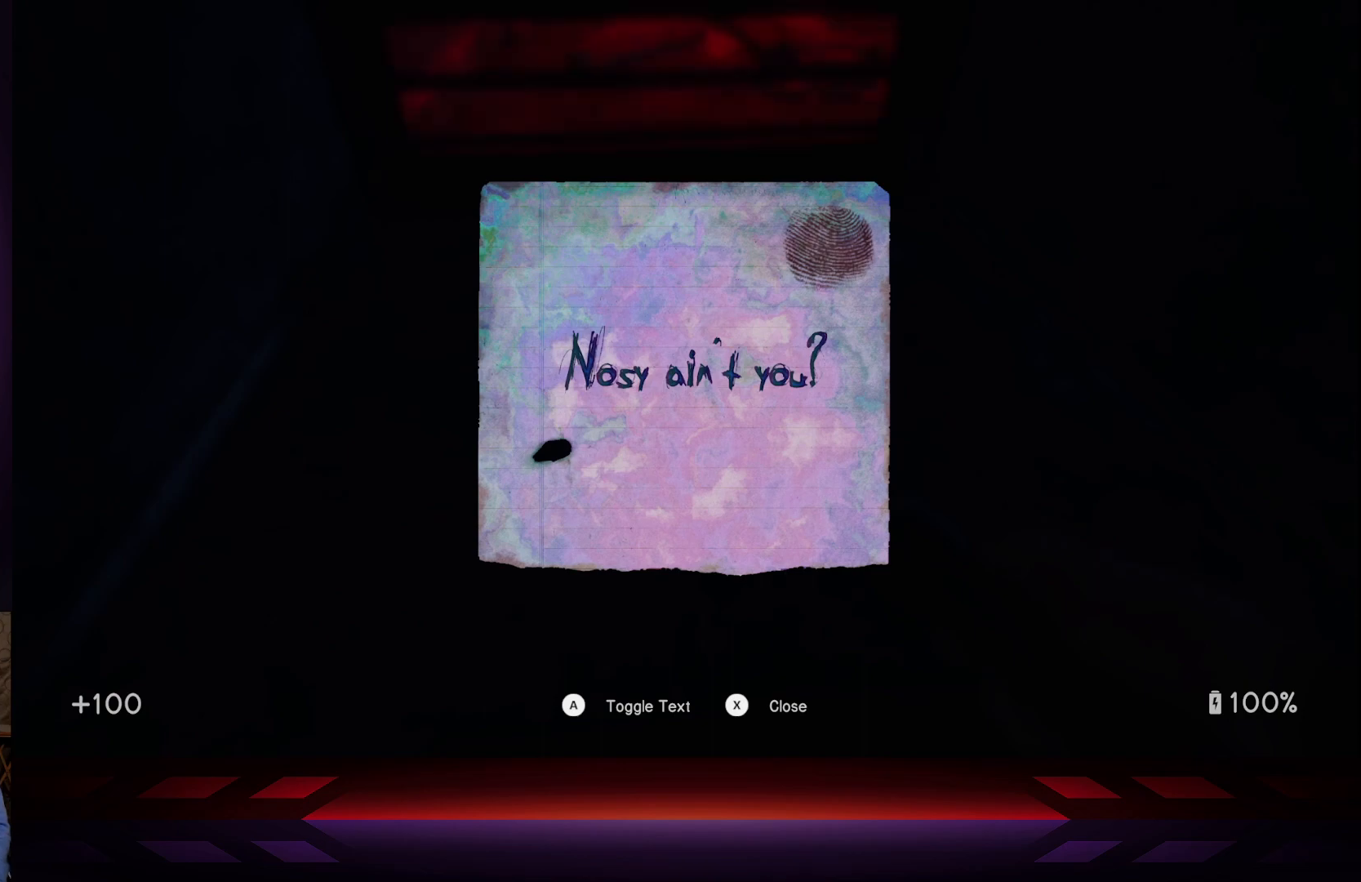
{"buttons": [], "left_stick": "center", "right_stick": "center", "events": [[67, "left_stick", "center"]]}
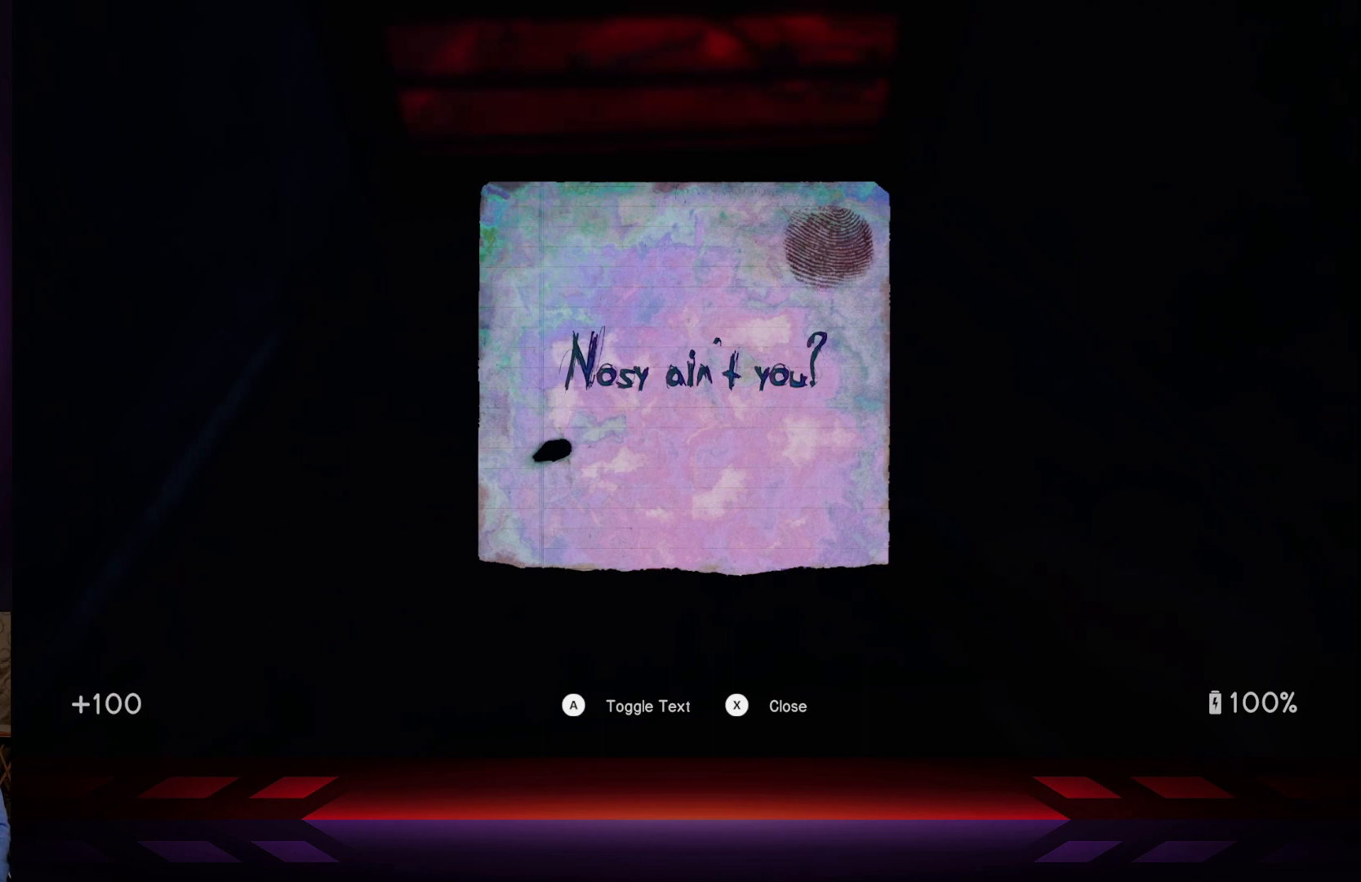
{"buttons": [], "left_stick": "center", "right_stick": "center", "events": [[150, "X", "down"], [350, "X", "up"]]}
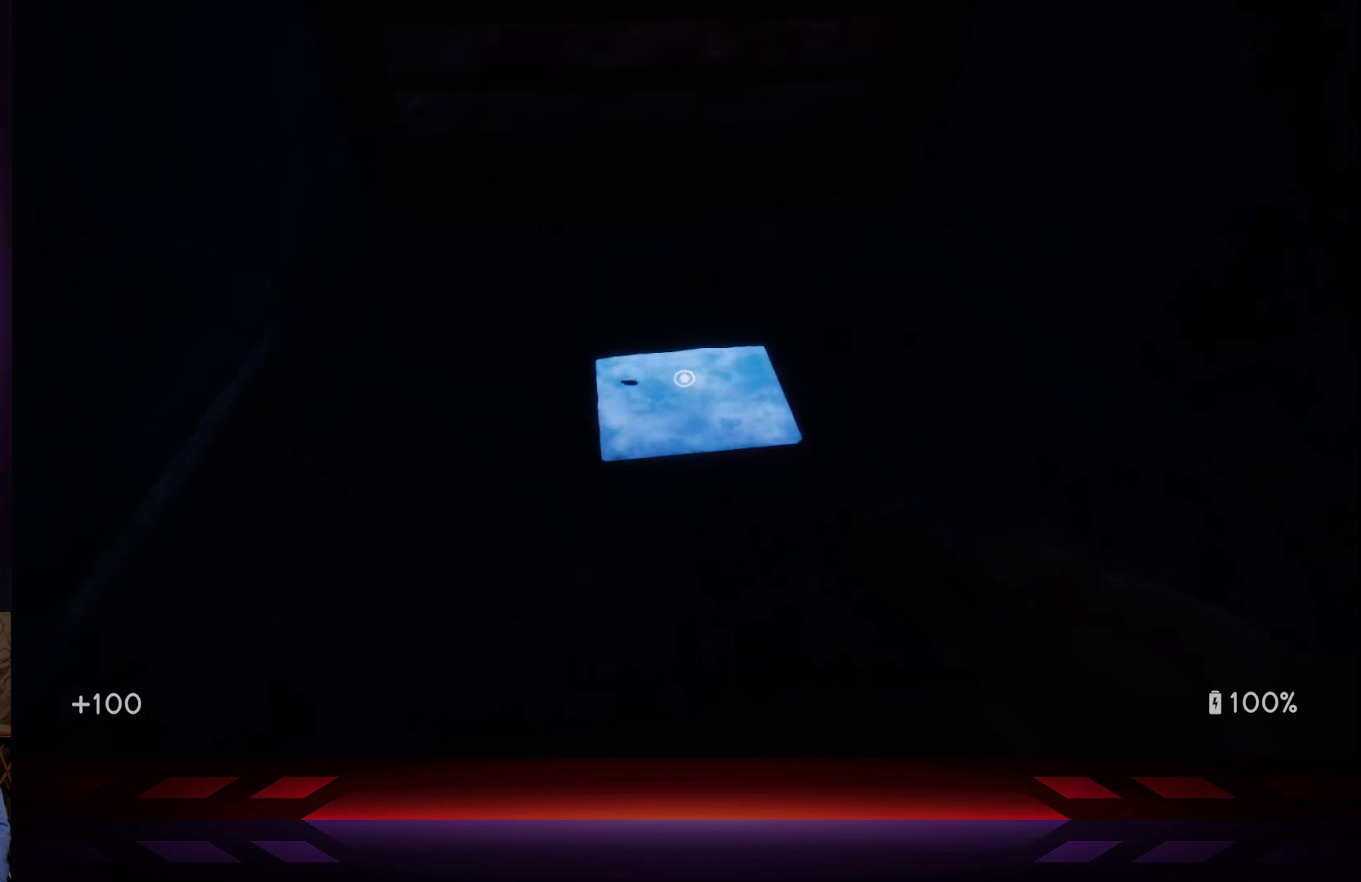
{"buttons": [], "left_stick": "up", "right_stick": "up", "events": [[67, "left_stick", "up"], [183, "right_stick", "up"]]}
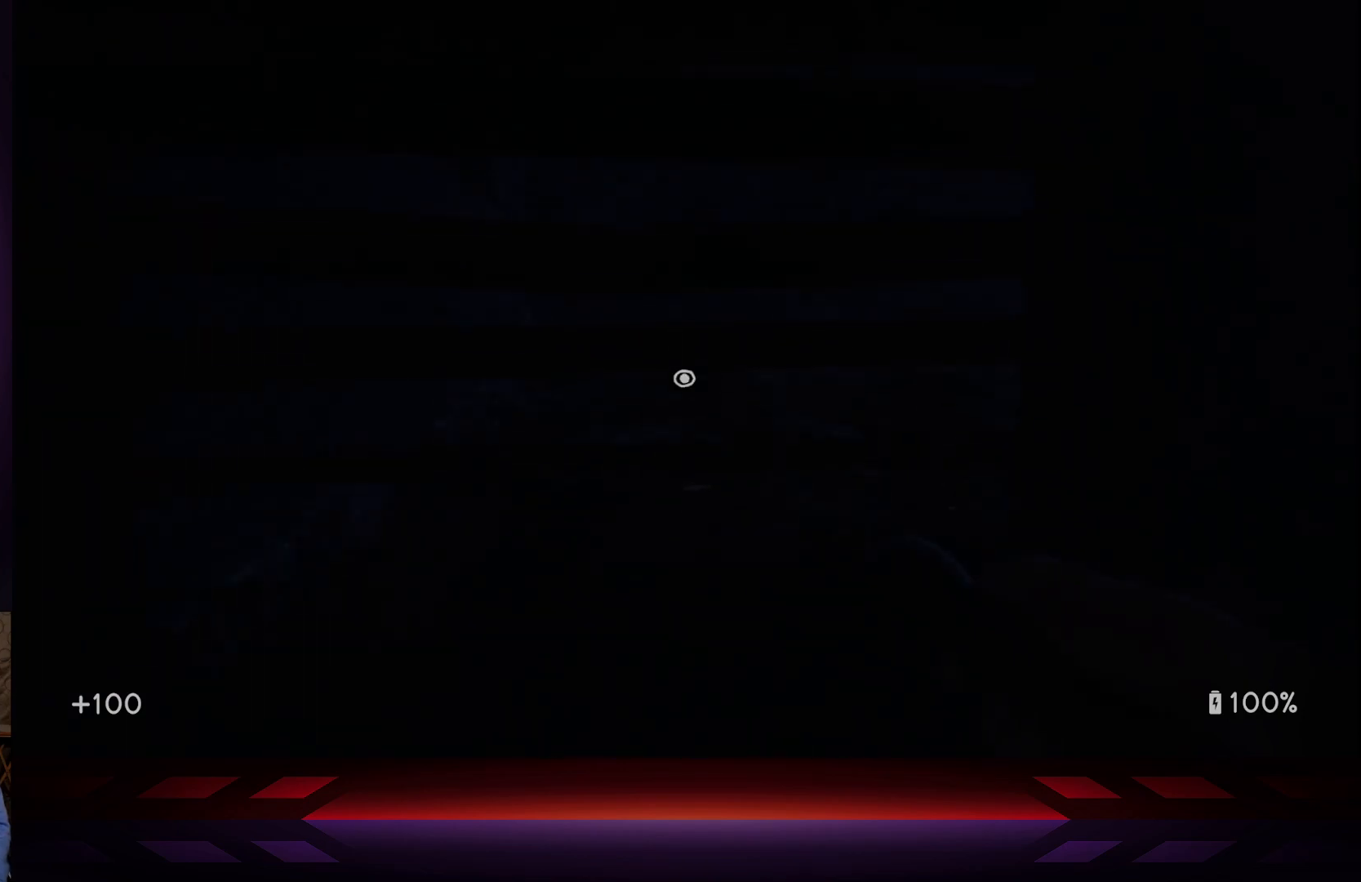
{"buttons": [], "left_stick": "center", "right_stick": "center", "events": [[183, "right_stick", "center"], [300, "left_stick", "center"]]}
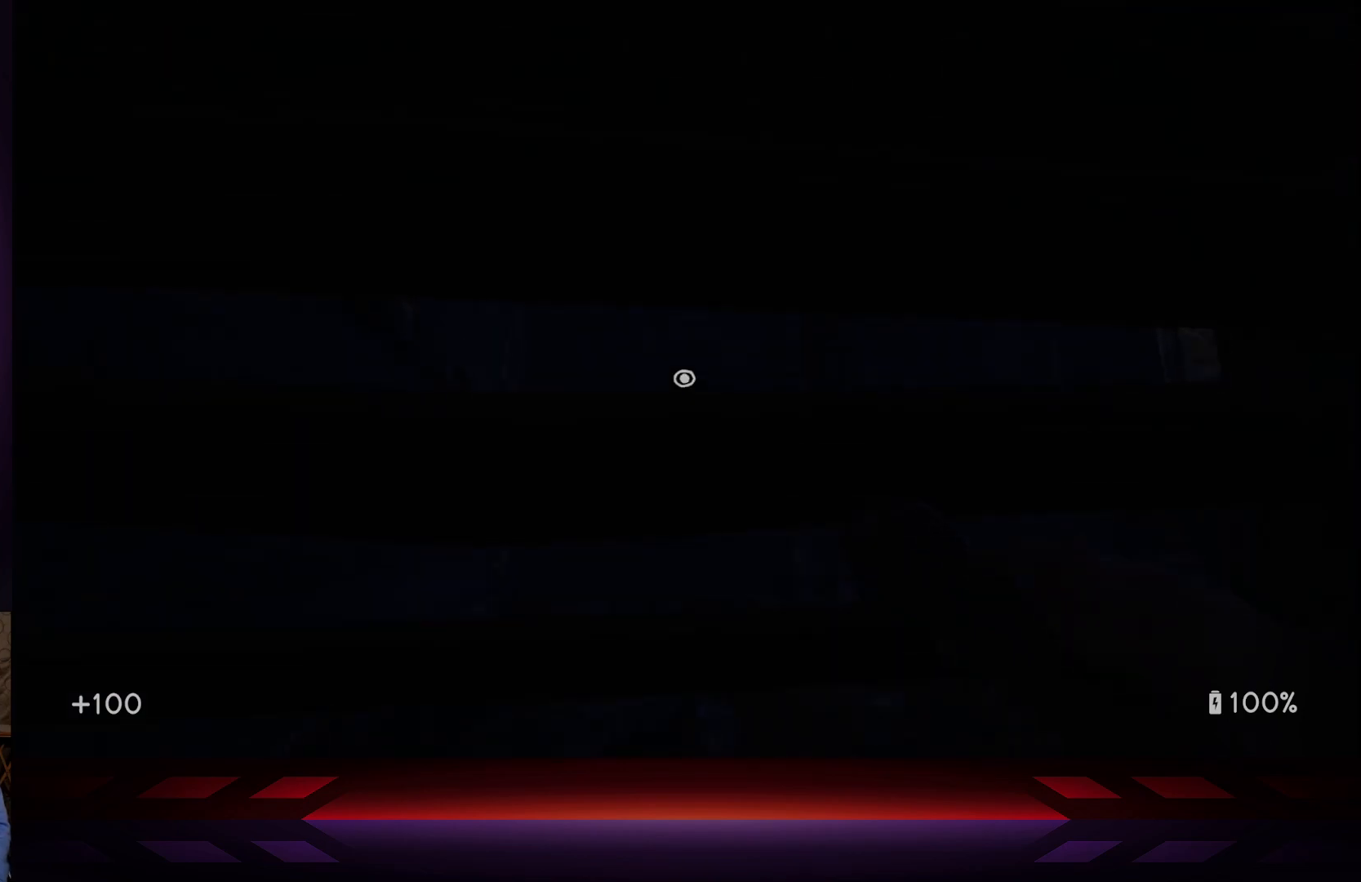
{"buttons": [], "left_stick": "down", "right_stick": "right", "events": [[17, "X", "down"], [167, "X", "up"], [433, "left_stick", "down"], [450, "right_stick", "right"]]}
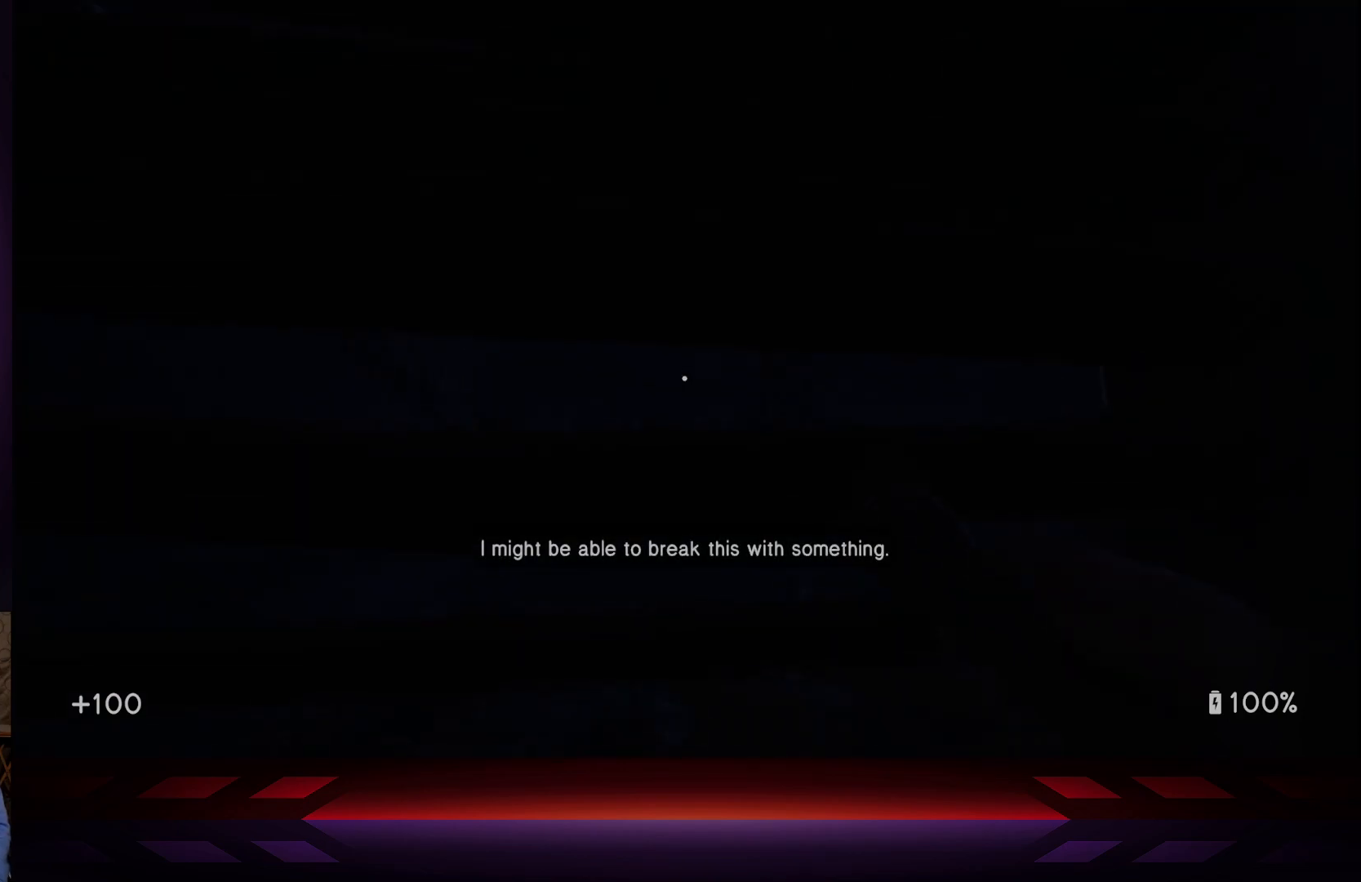
{"buttons": [], "left_stick": "down-right", "right_stick": "right", "events": [[167, "left_stick", "down-right"]]}
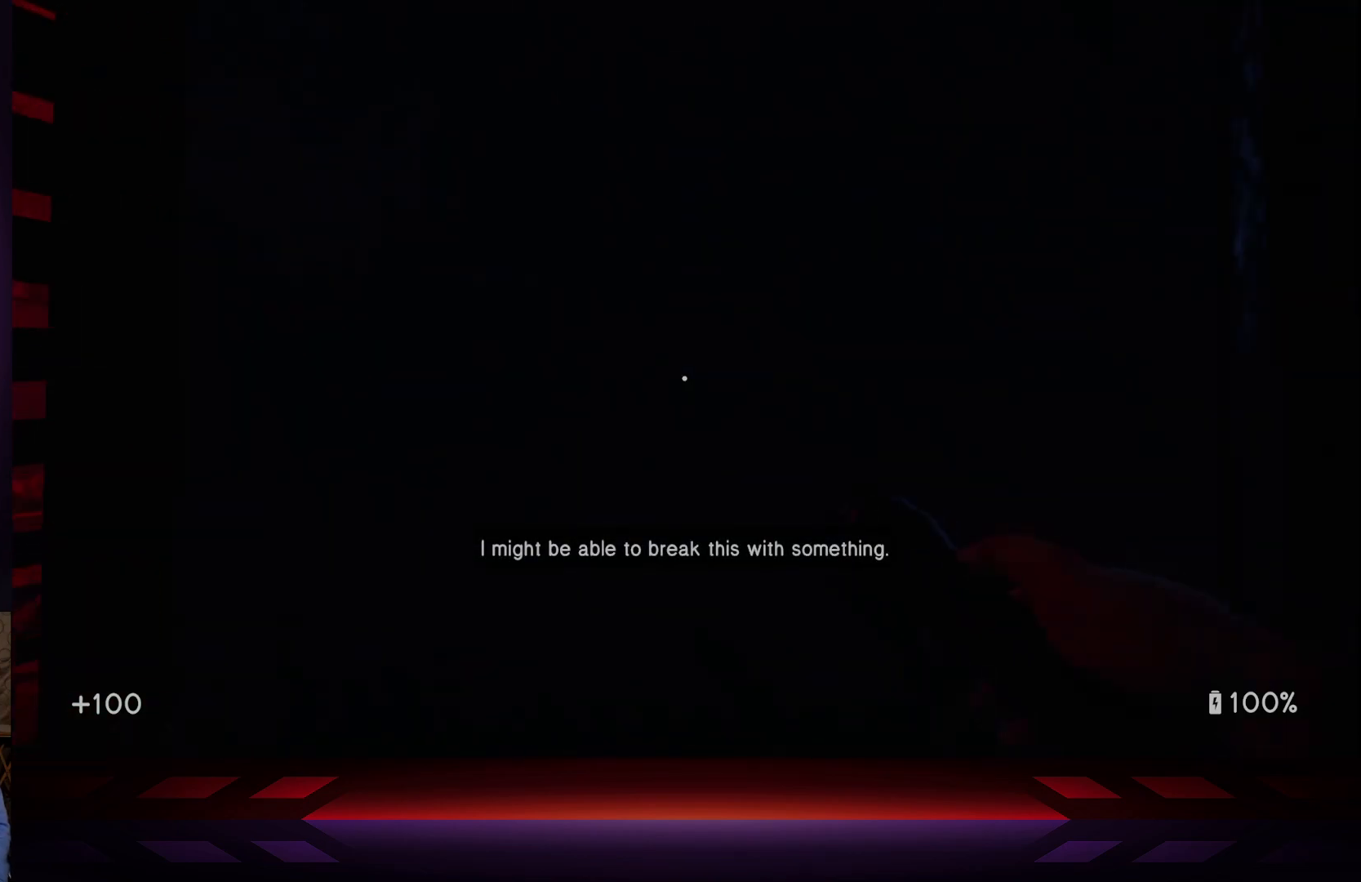
{"buttons": [], "left_stick": "up-right", "right_stick": "center", "events": [[33, "left_stick", "right"], [133, "left_stick", "up-right"], [200, "right_stick", "up-right"], [350, "right_stick", "center"]]}